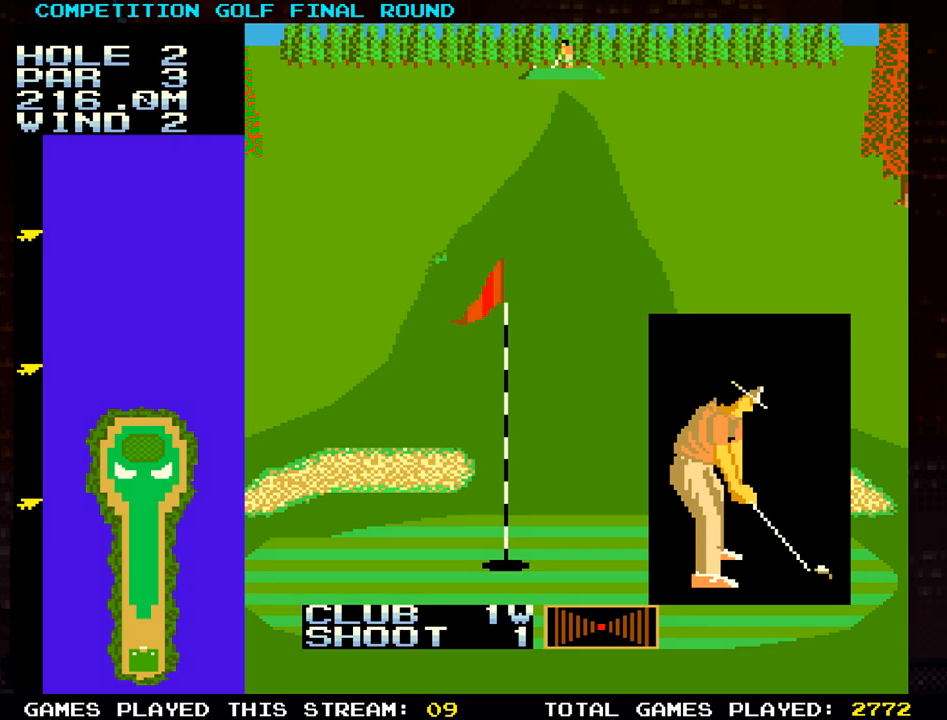
Gameplay with a controller (arcade stick); each line is a JSON object with the inputs held at the frame after it. "events" lists button and stick changes between this image and that frame as [ms after this image, input, new state], when the widget could be followed in between. Not read: L3 R3 other_buttons.
{"buttons": [], "left_stick": "center", "events": [[133, "left_stick", "left"], [267, "left_stick", "center"]]}
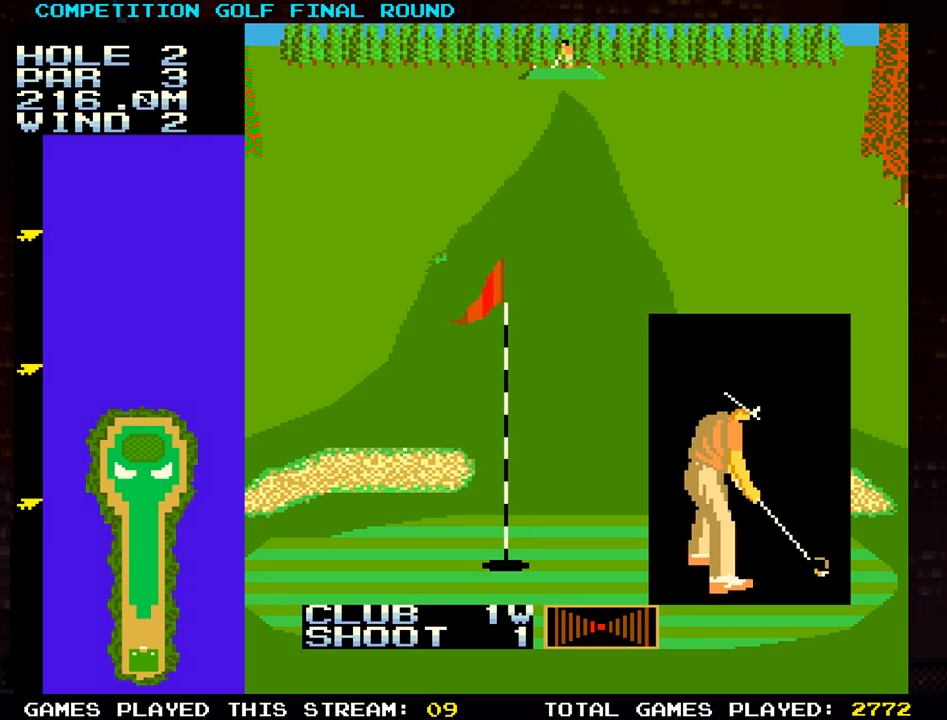
{"buttons": [], "left_stick": "center", "events": []}
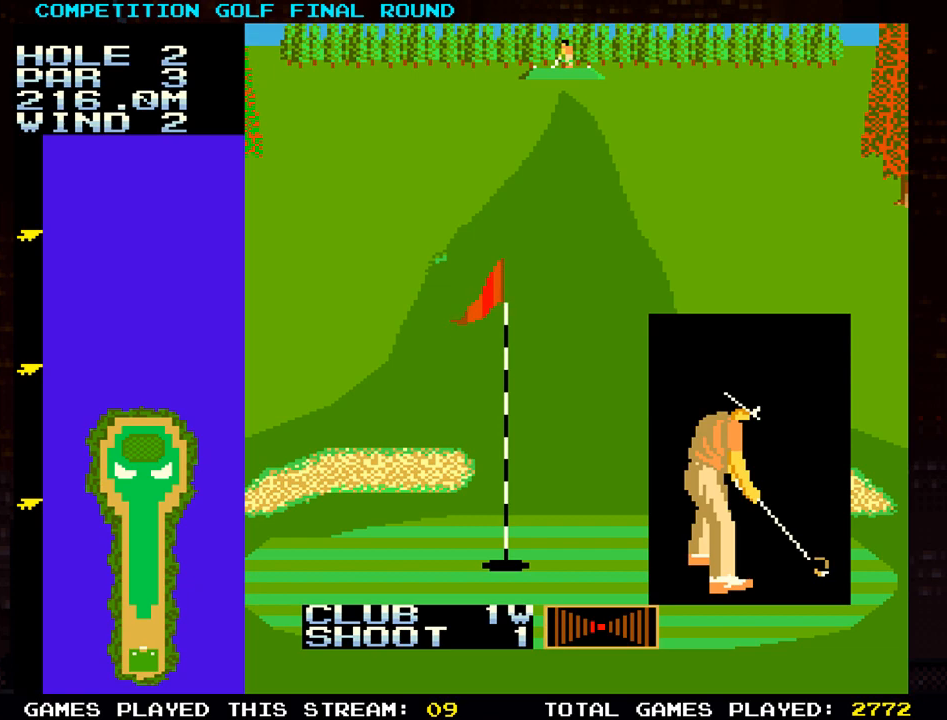
{"buttons": [], "left_stick": "center", "events": [[433, "TRIANGLE", "down"], [483, "TRIANGLE", "up"]]}
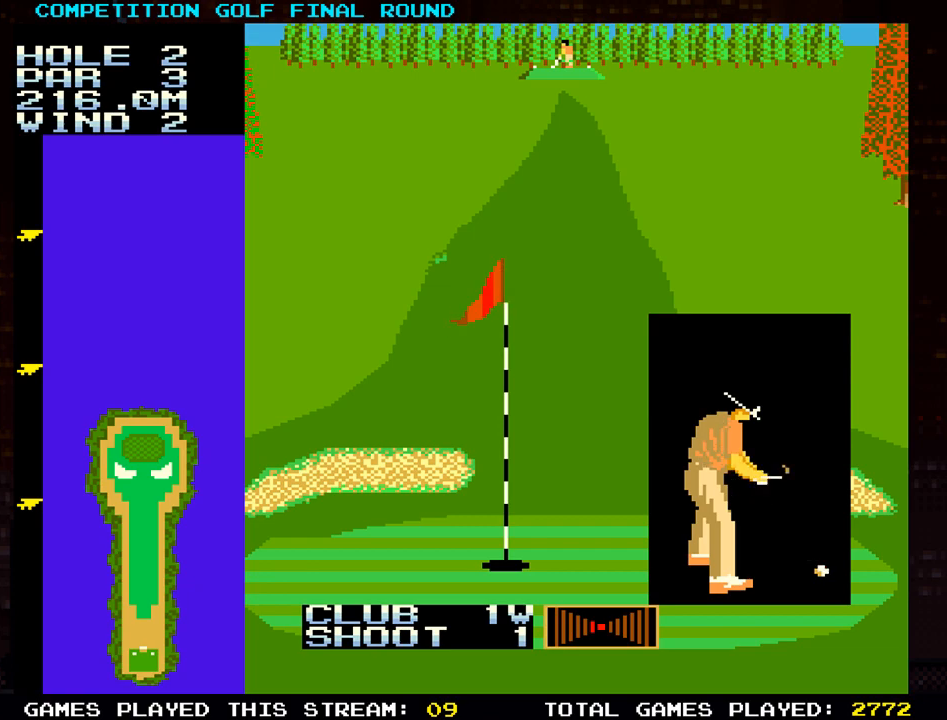
{"buttons": [], "left_stick": "center", "events": [[67, "TRIANGLE", "down"], [133, "TRIANGLE", "up"], [233, "TRIANGLE", "down"], [300, "TRIANGLE", "up"], [400, "TRIANGLE", "down"], [467, "TRIANGLE", "up"]]}
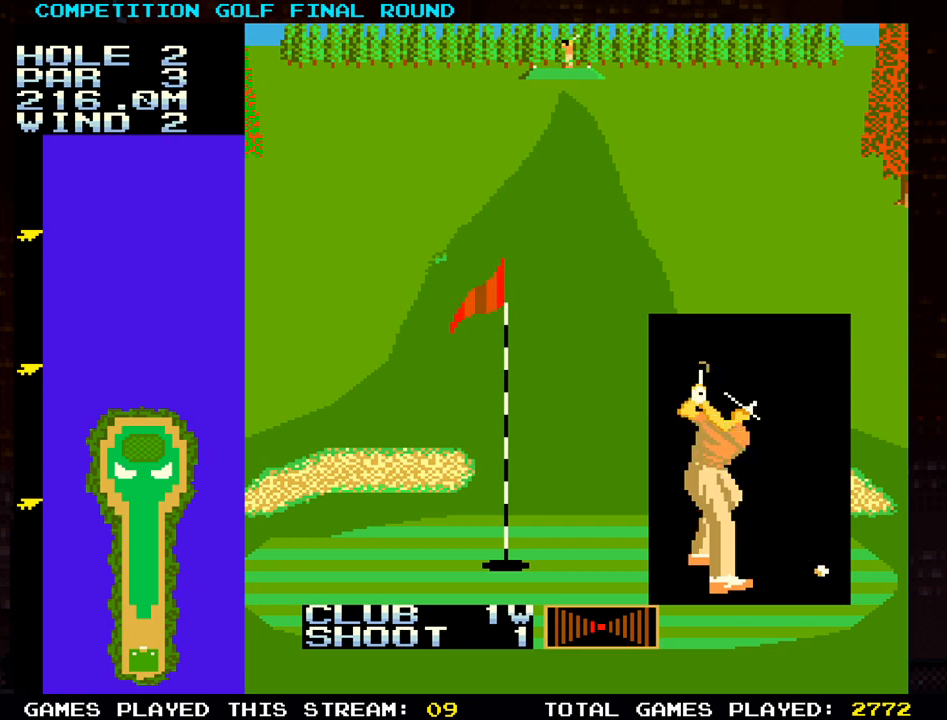
{"buttons": [], "left_stick": "center", "events": []}
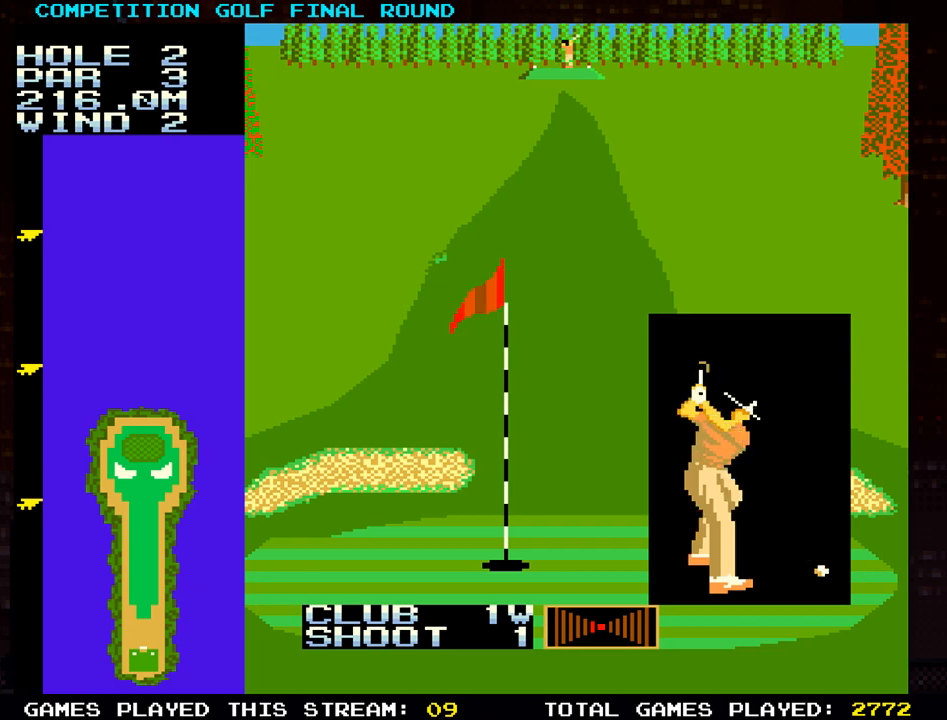
{"buttons": [], "left_stick": "center", "events": []}
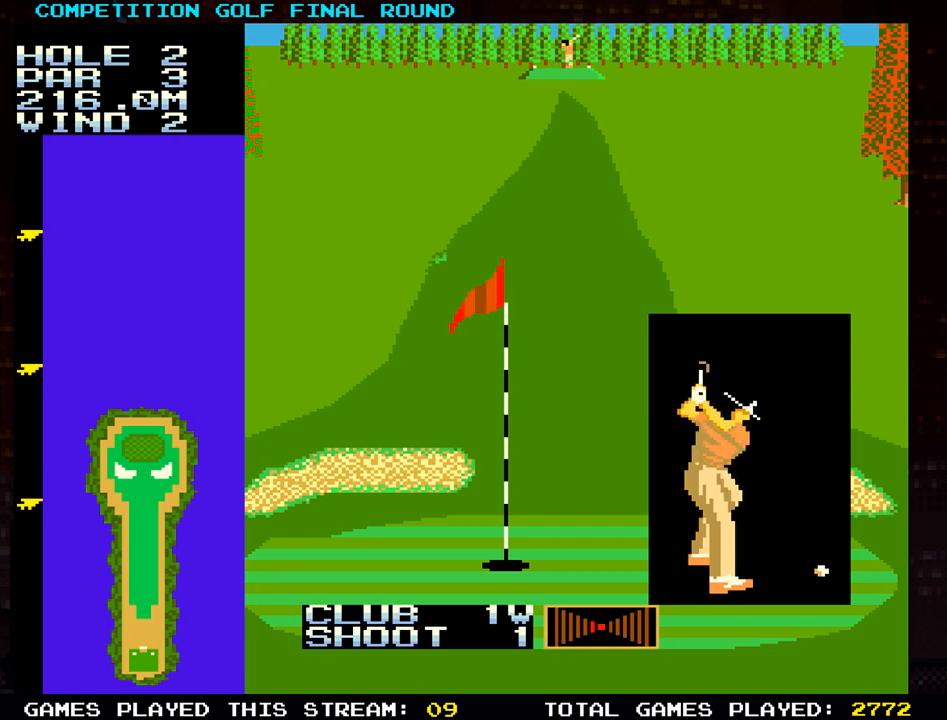
{"buttons": [], "left_stick": "center", "events": []}
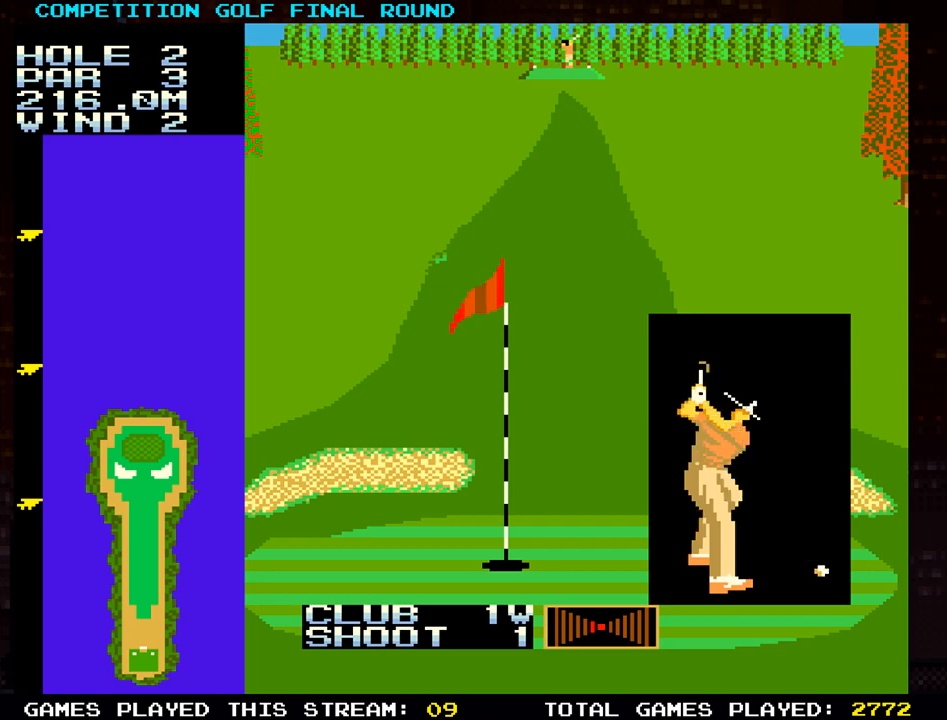
{"buttons": ["SQUARE"], "left_stick": "center", "events": [[400, "SQUARE", "down"]]}
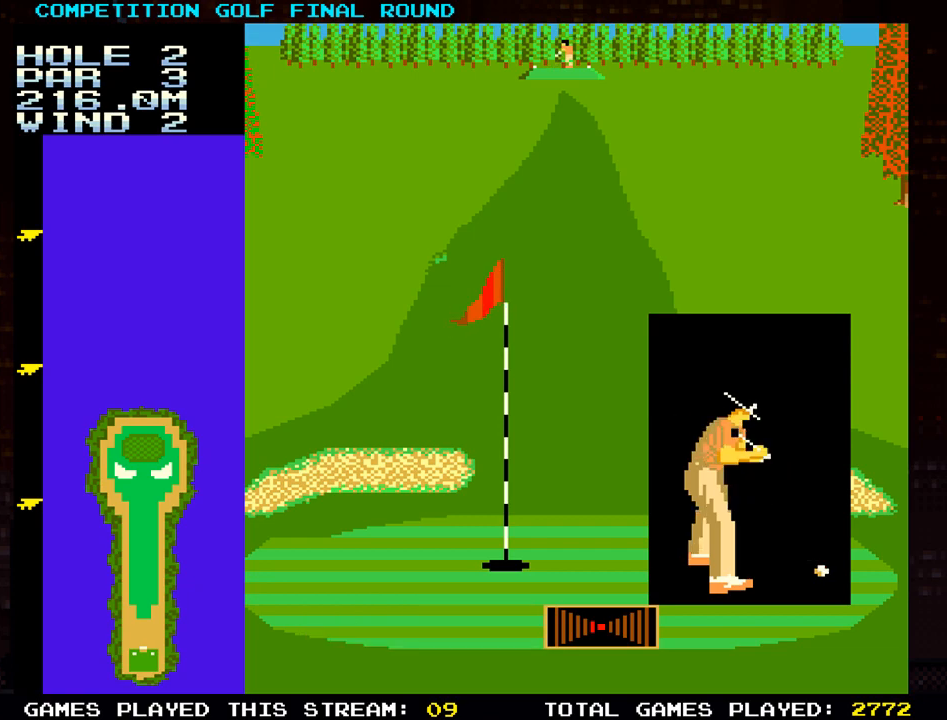
{"buttons": [], "left_stick": "center", "events": [[17, "SQUARE", "up"]]}